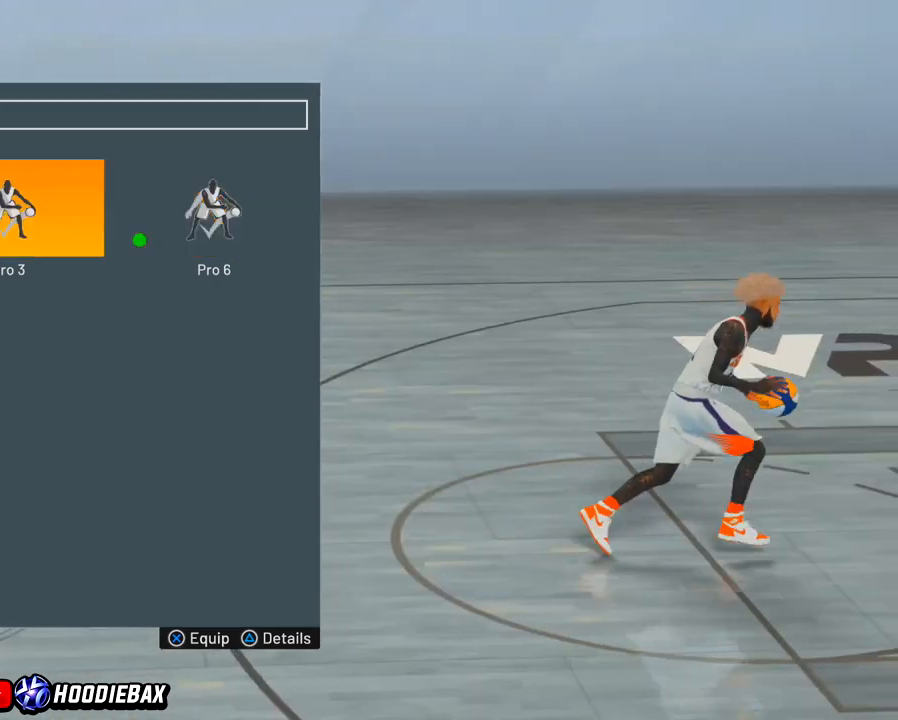
Gameplay with a controller (PlayStation layout); each line is a JSON object with the inputs held at the frame after it. "events" lists button and stick changes between this image and that frame as [ms after this image, input, new state], when the widget could be followed in between. Not read: L3 R3.
{"buttons": [], "left_stick": "center", "right_stick": "center", "events": [[167, "CROSS", "down"], [234, "CROSS", "up"]]}
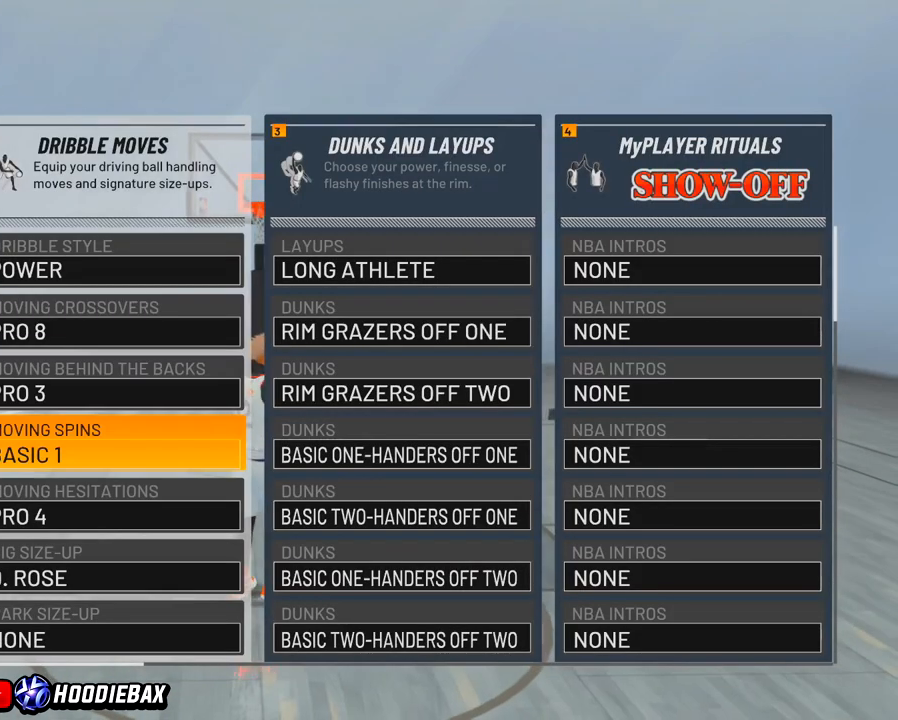
{"buttons": [], "left_stick": "center", "right_stick": "center", "events": [[33, "left_stick", "down"], [200, "left_stick", "center"]]}
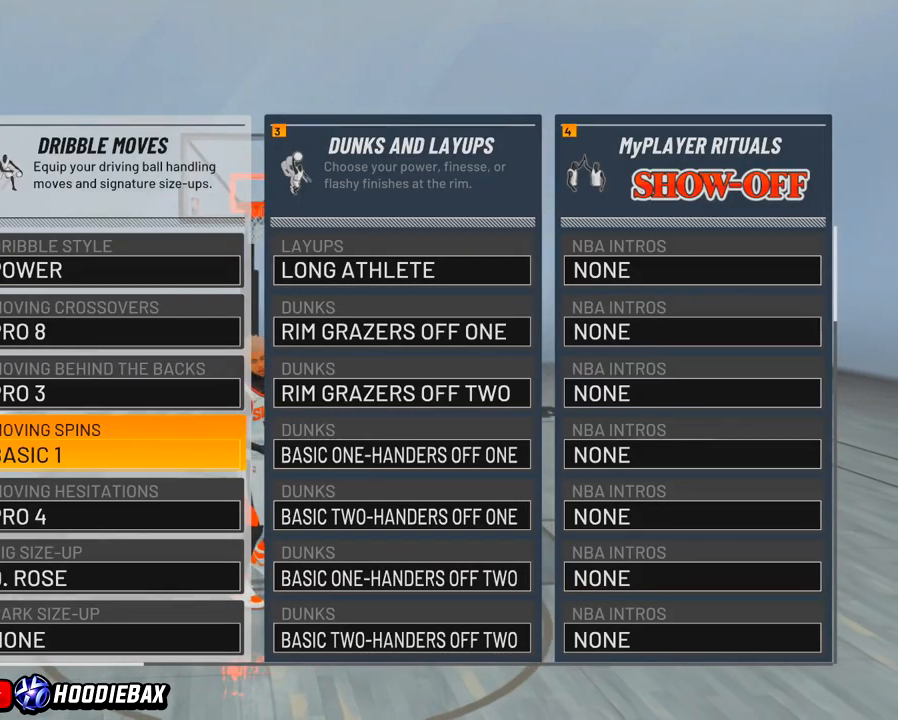
{"buttons": [], "left_stick": "center", "right_stick": "center", "events": []}
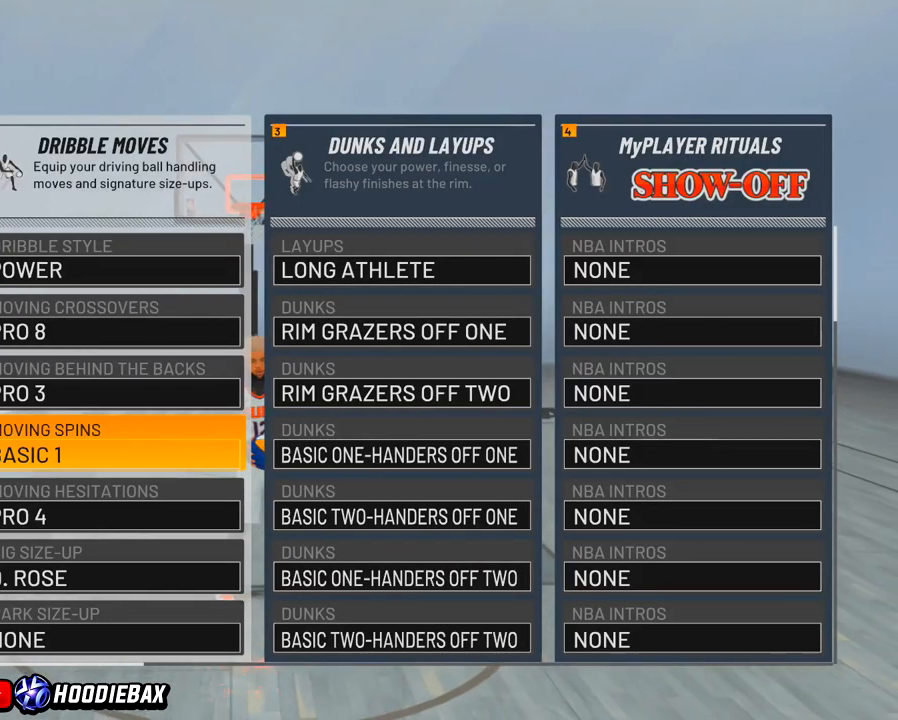
{"buttons": [], "left_stick": "center", "right_stick": "center", "events": []}
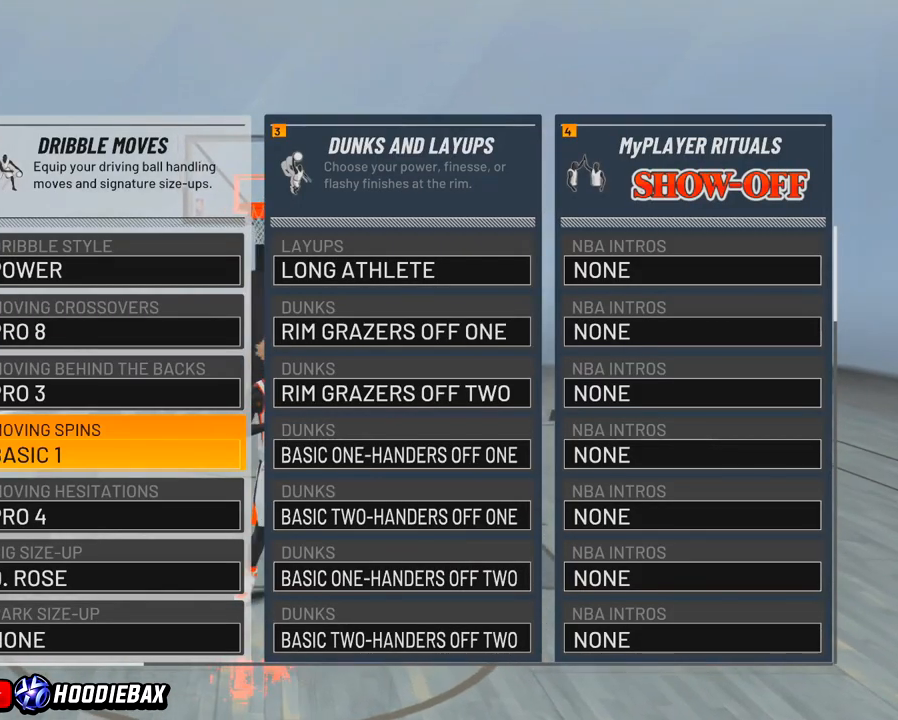
{"buttons": ["CROSS"], "left_stick": "center", "right_stick": "center", "events": [[33, "CROSS", "down"]]}
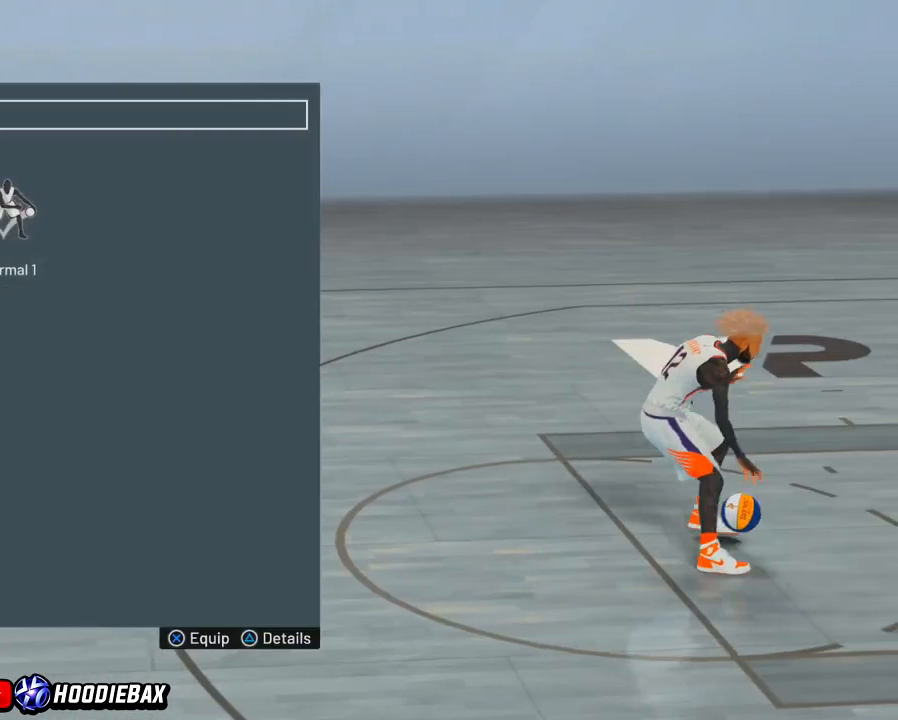
{"buttons": ["CROSS"], "left_stick": "center", "right_stick": "center", "events": []}
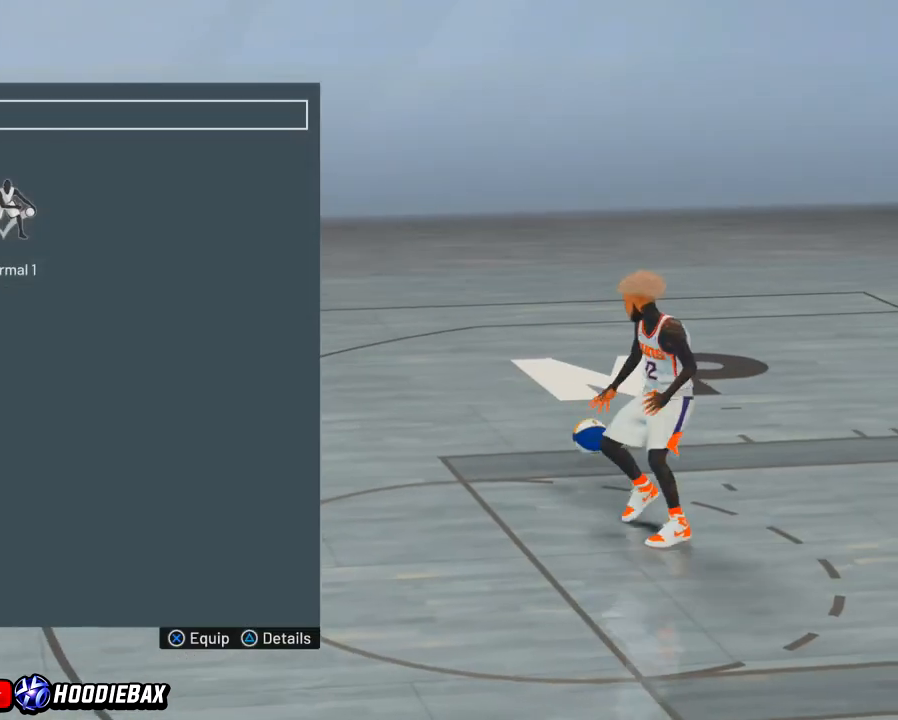
{"buttons": [], "left_stick": "center", "right_stick": "center", "events": [[200, "CROSS", "up"]]}
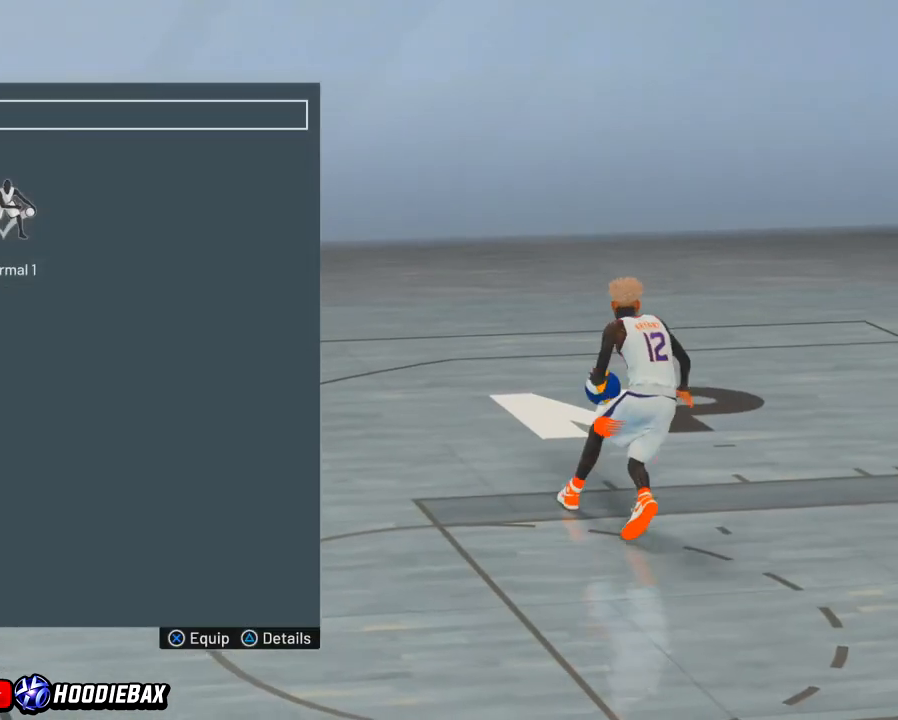
{"buttons": [], "left_stick": "center", "right_stick": "center", "events": []}
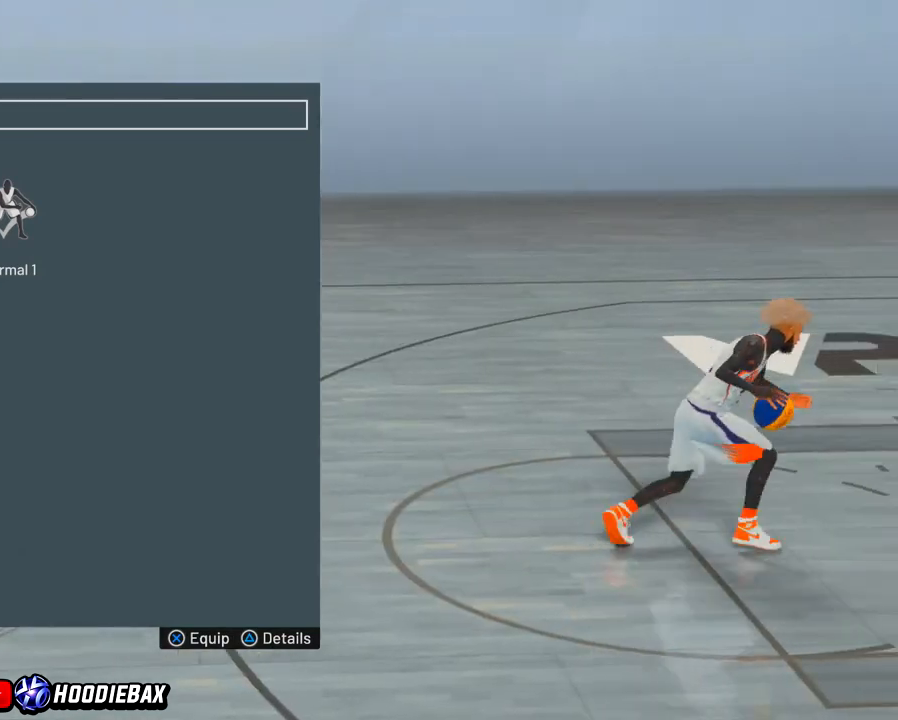
{"buttons": [], "left_stick": "center", "right_stick": "center", "events": []}
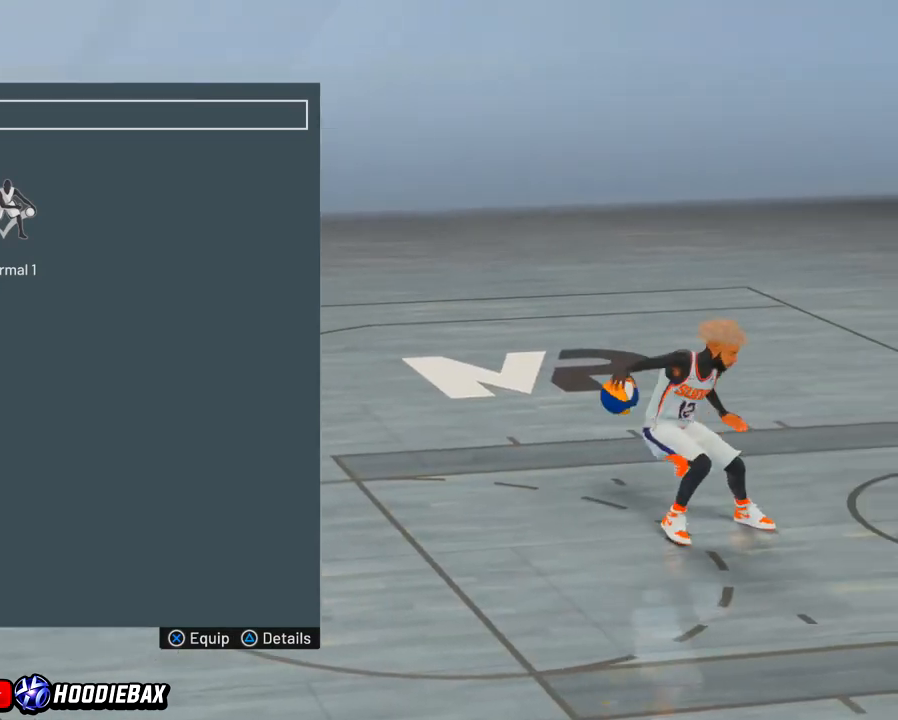
{"buttons": [], "left_stick": "center", "right_stick": "center", "events": []}
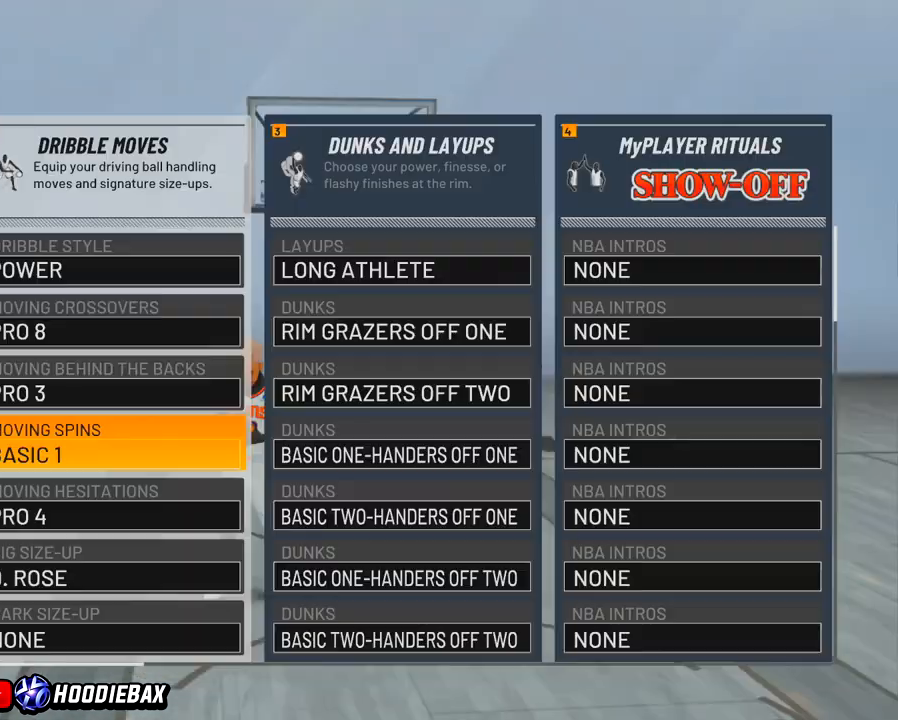
{"buttons": [], "left_stick": "center", "right_stick": "center", "events": [[334, "CROSS", "down"], [467, "CROSS", "up"]]}
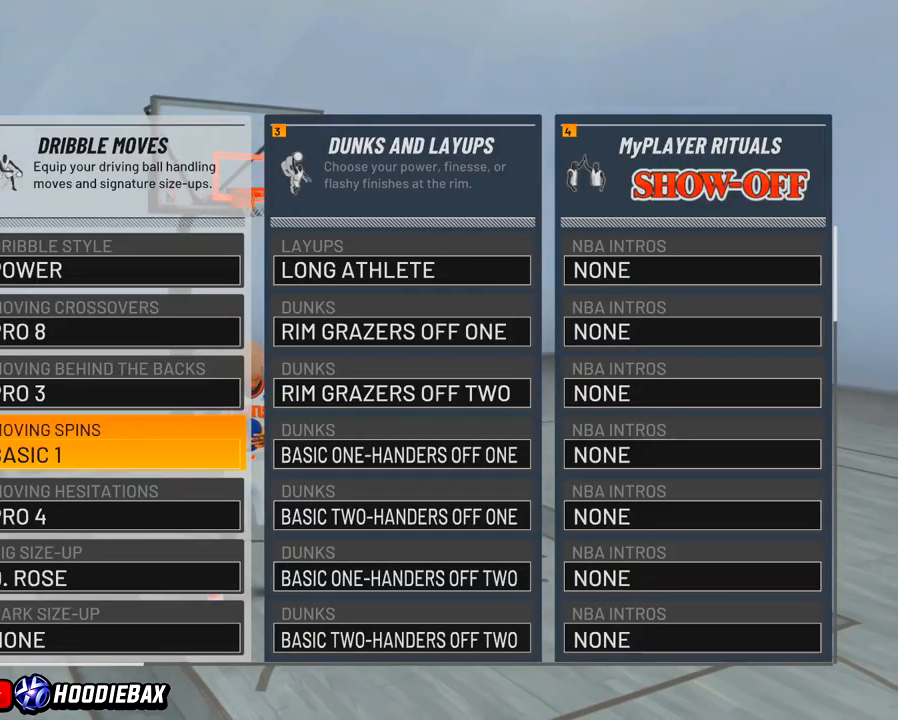
{"buttons": [], "left_stick": "center", "right_stick": "center", "events": []}
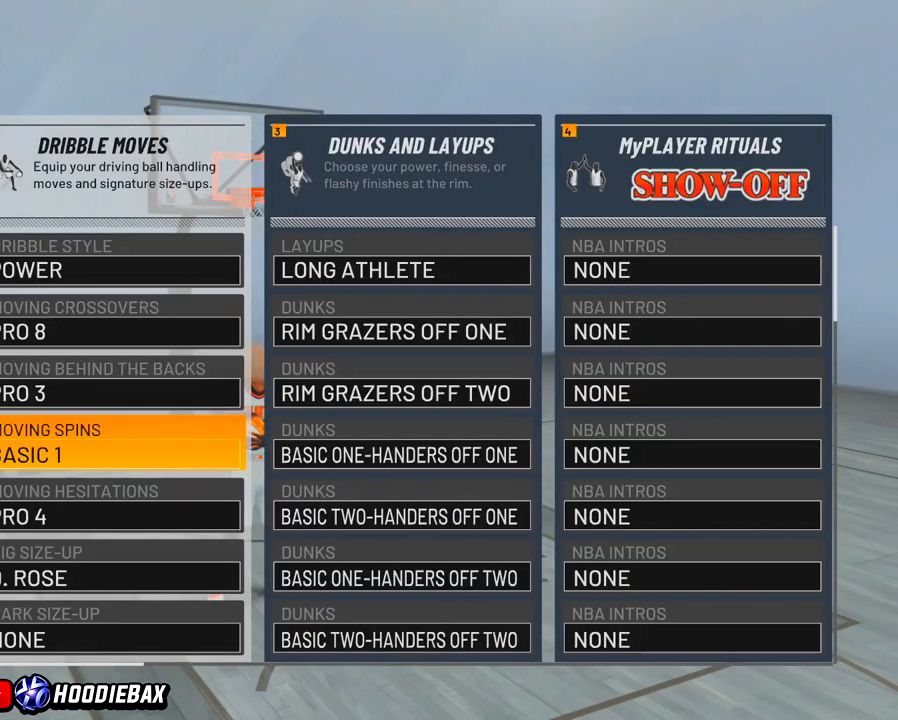
{"buttons": [], "left_stick": "center", "right_stick": "center", "events": []}
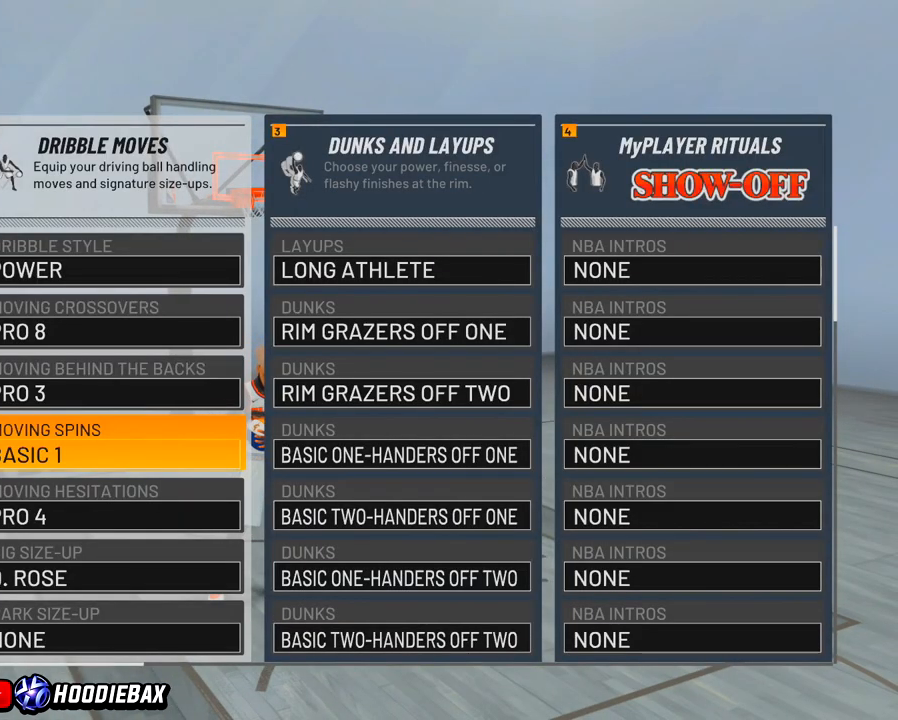
{"buttons": ["CROSS"], "left_stick": "center", "right_stick": "center", "events": [[233, "left_stick", "down"], [400, "left_stick", "center"], [433, "CROSS", "down"]]}
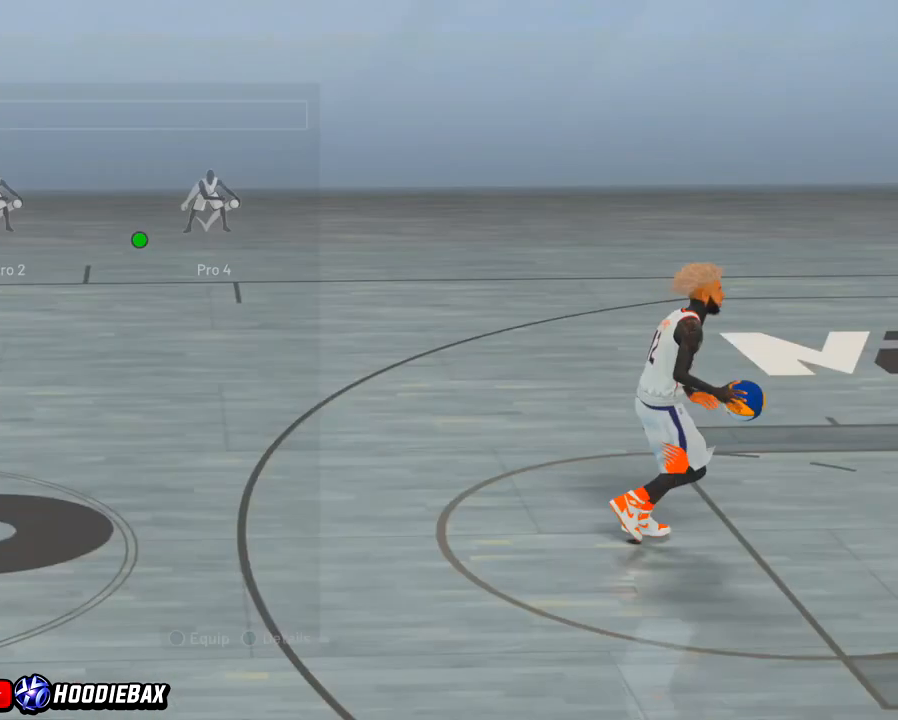
{"buttons": [], "left_stick": "right", "right_stick": "center", "events": [[100, "CROSS", "up"], [434, "left_stick", "right"]]}
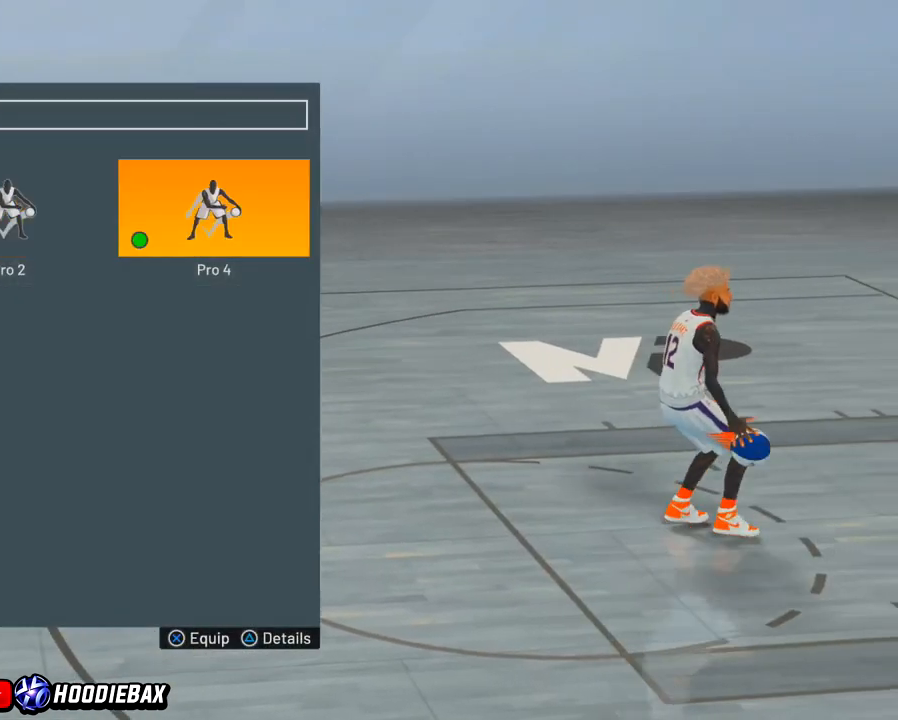
{"buttons": [], "left_stick": "center", "right_stick": "center", "events": [[200, "left_stick", "center"]]}